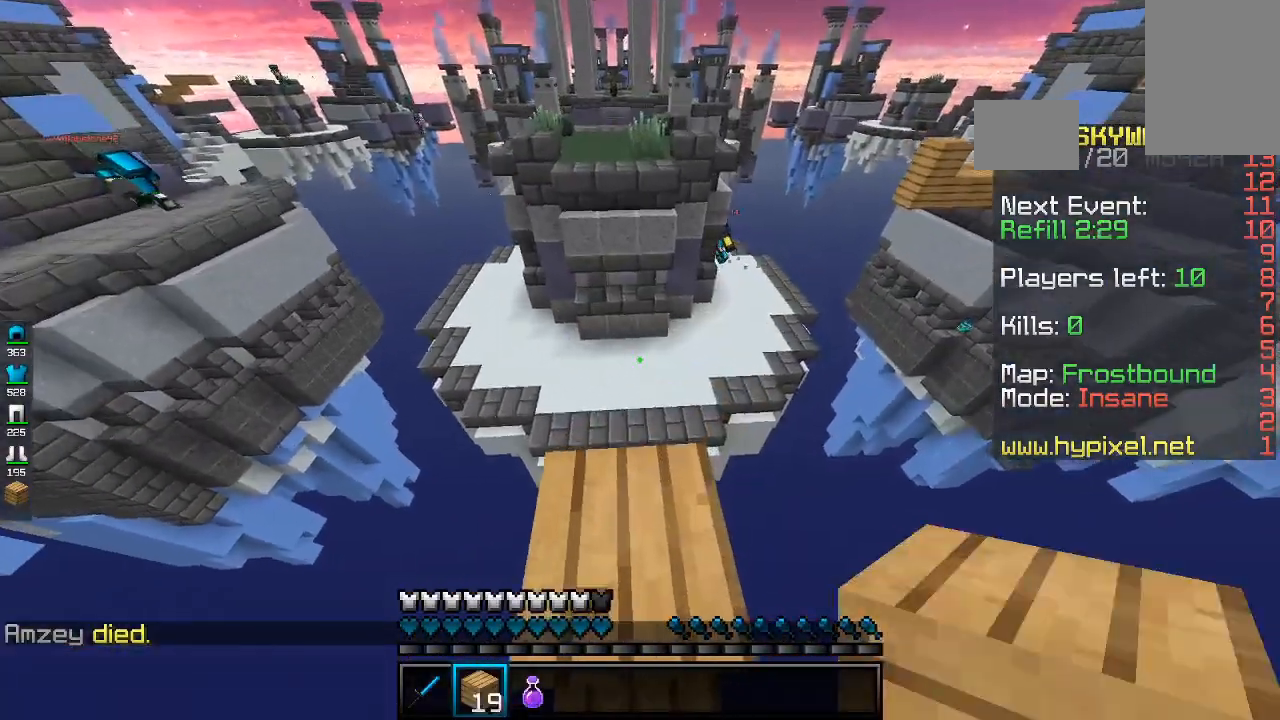
Gameplay with keyboard and mouse; each line is a JSON object with the keys and mouse buttons held at the frame after it. "events" lists presses ("down") and releases ("up") of "a", "d", "s", "space", "w", "mouse_left" and "mouse_right" between this image and that frame as [ms after this image, input, new state], when the widget could be followed in between. "mouse_left", "mouse_right" = the "left", "right" buttons of the "mouse" list. No other keys are recorded. Fast repeated clicks can show as one long hold. Mouse movement is not recorded.
{"keys": ["w"], "mouse": [], "events": [[400, "space", "up"]]}
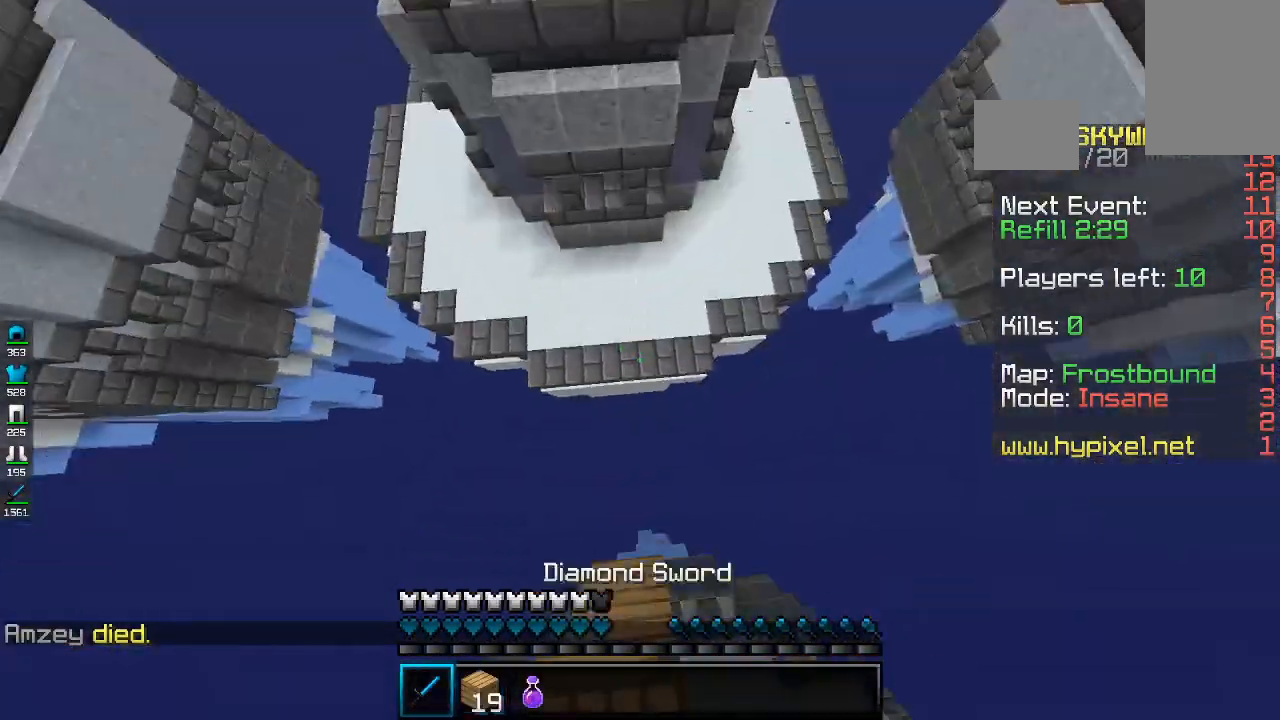
{"keys": ["d", "w"], "mouse": [], "events": [[233, "d", "down"]]}
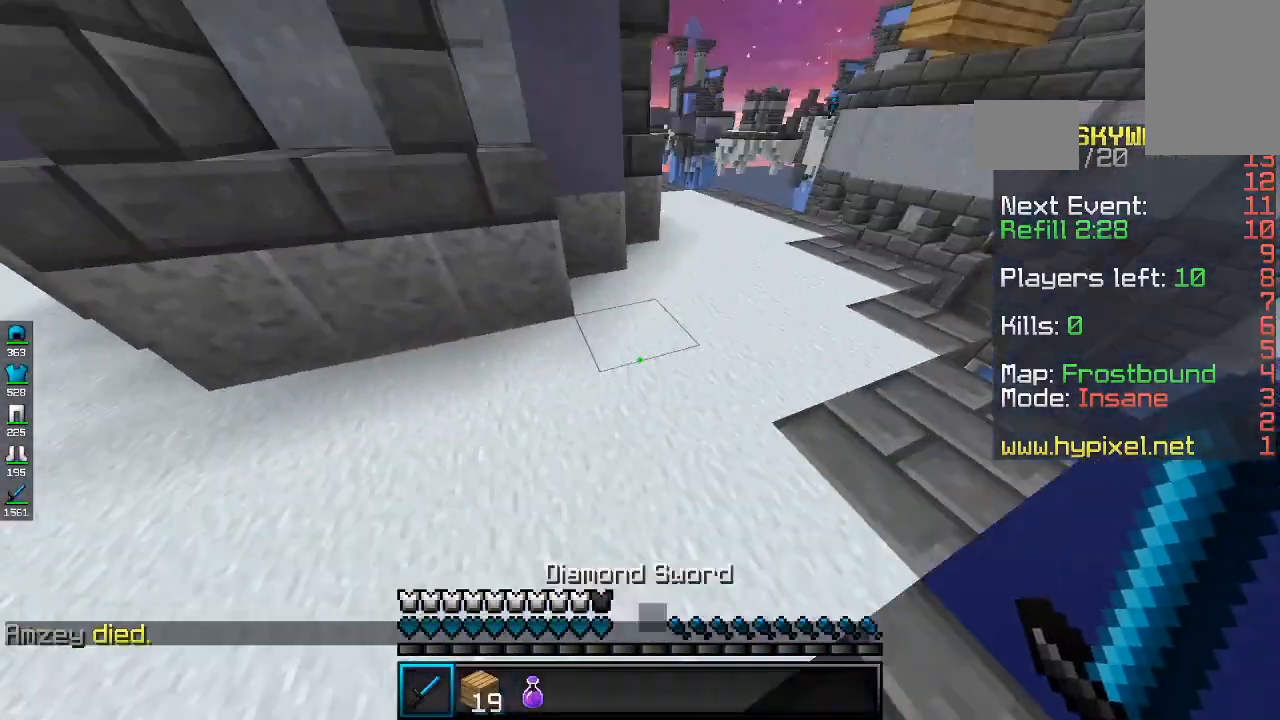
{"keys": ["space", "w"], "mouse": [], "events": [[233, "d", "up"], [300, "d", "down"], [400, "space", "down"], [500, "d", "up"]]}
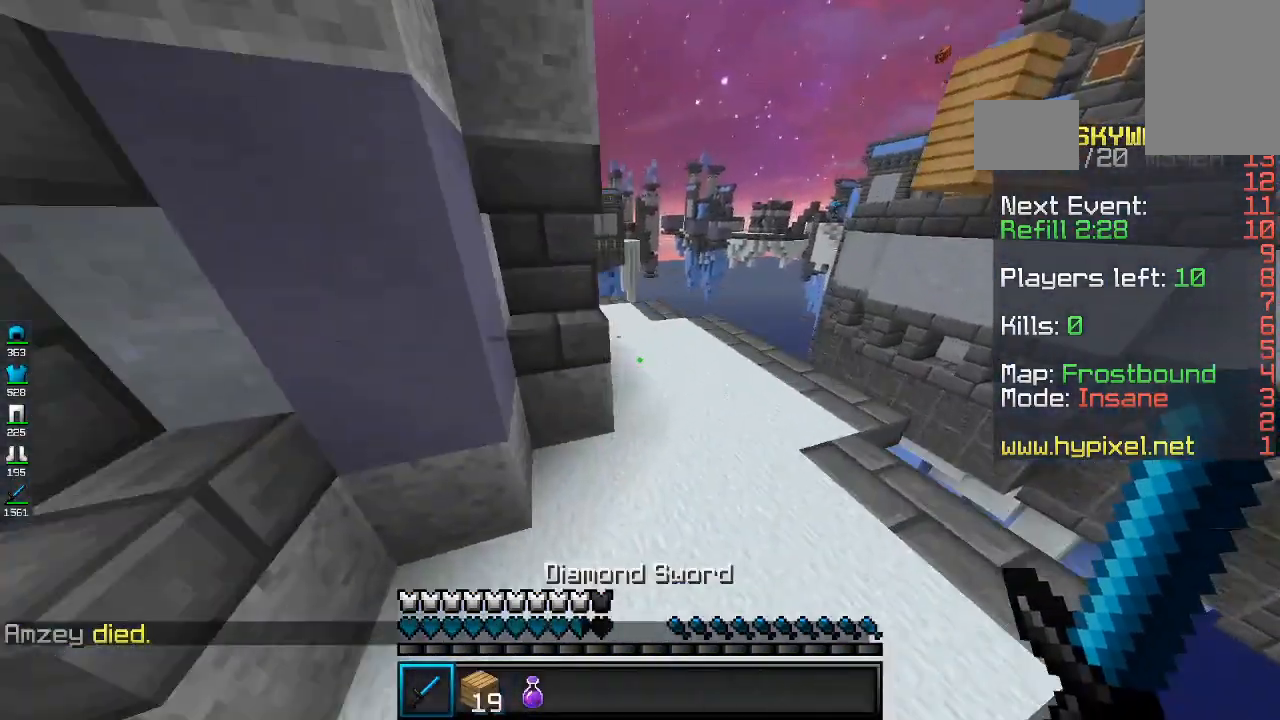
{"keys": ["space", "w"], "mouse": [], "events": [[167, "space", "up"], [500, "space", "down"]]}
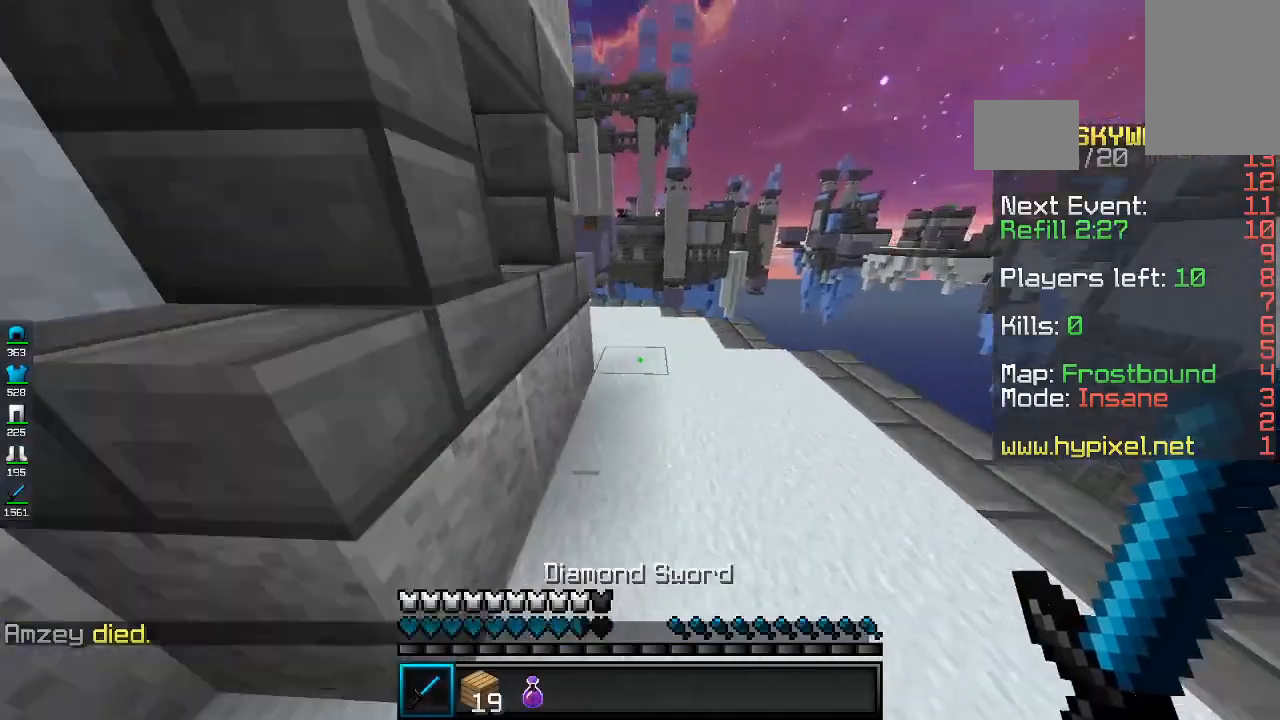
{"keys": ["w"], "mouse": [], "events": [[200, "space", "up"]]}
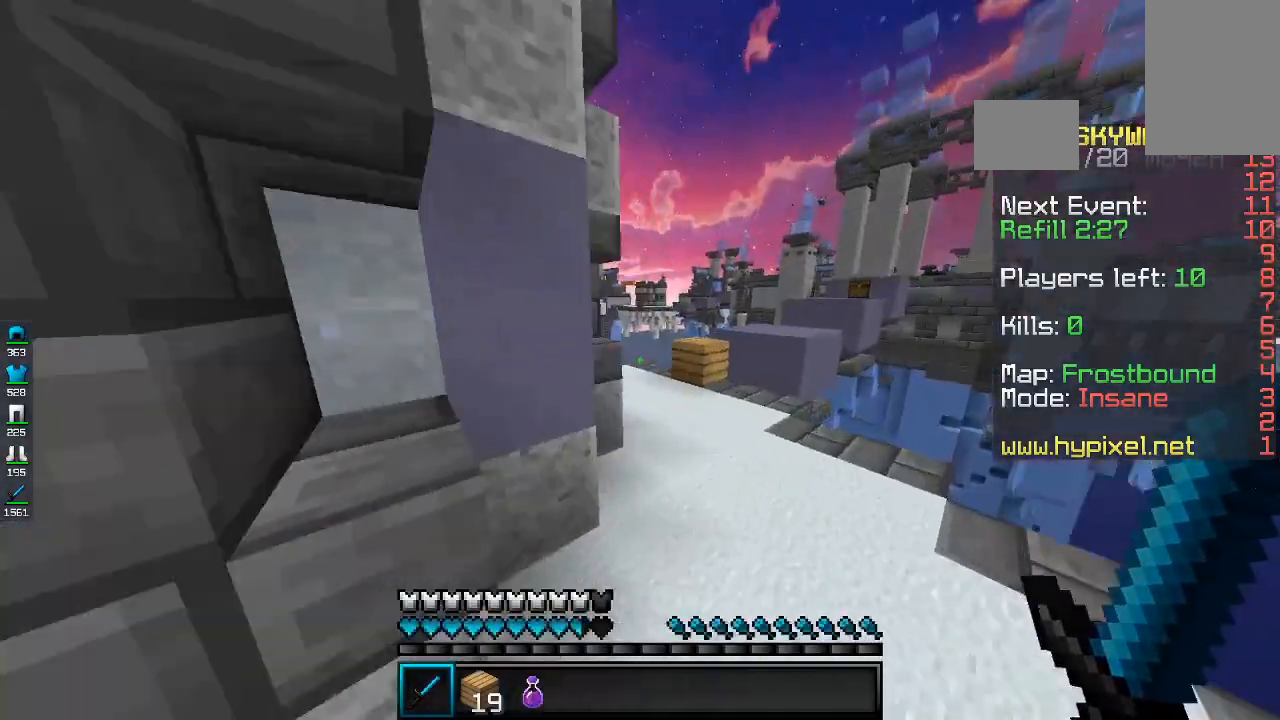
{"keys": ["d", "w"], "mouse": [], "events": [[200, "d", "down"]]}
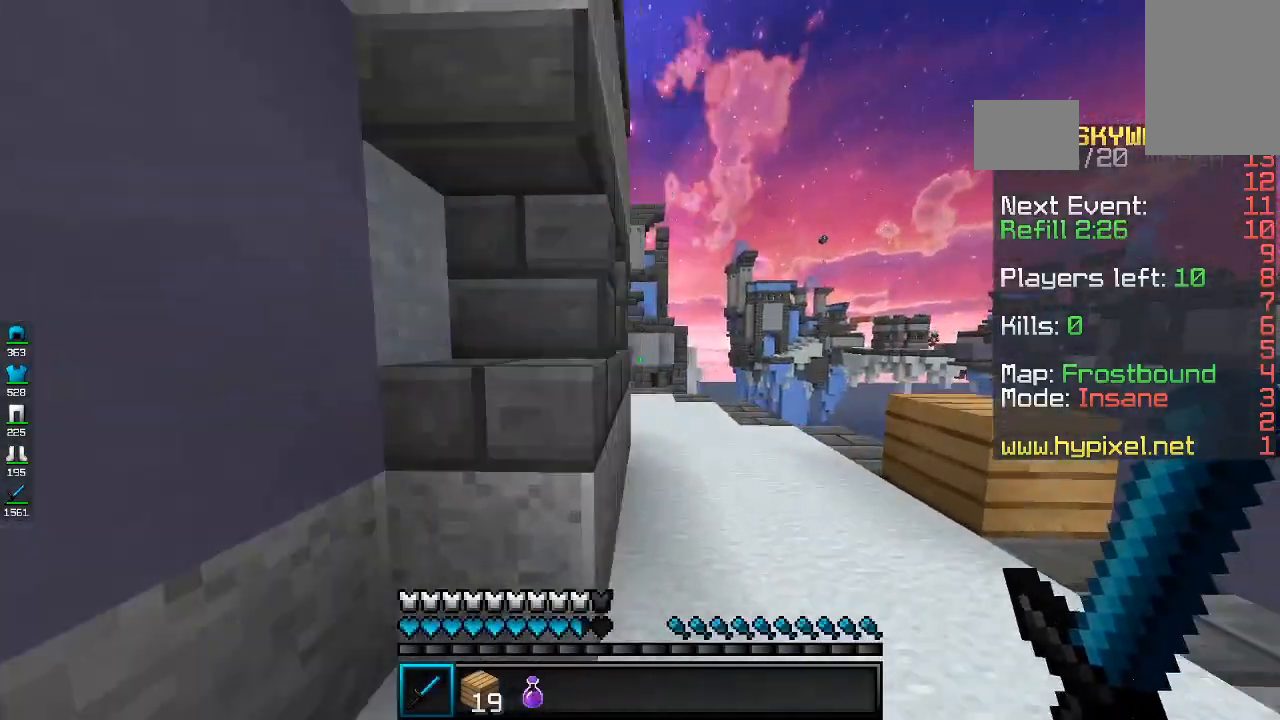
{"keys": ["w"], "mouse": [], "events": [[267, "d", "up"]]}
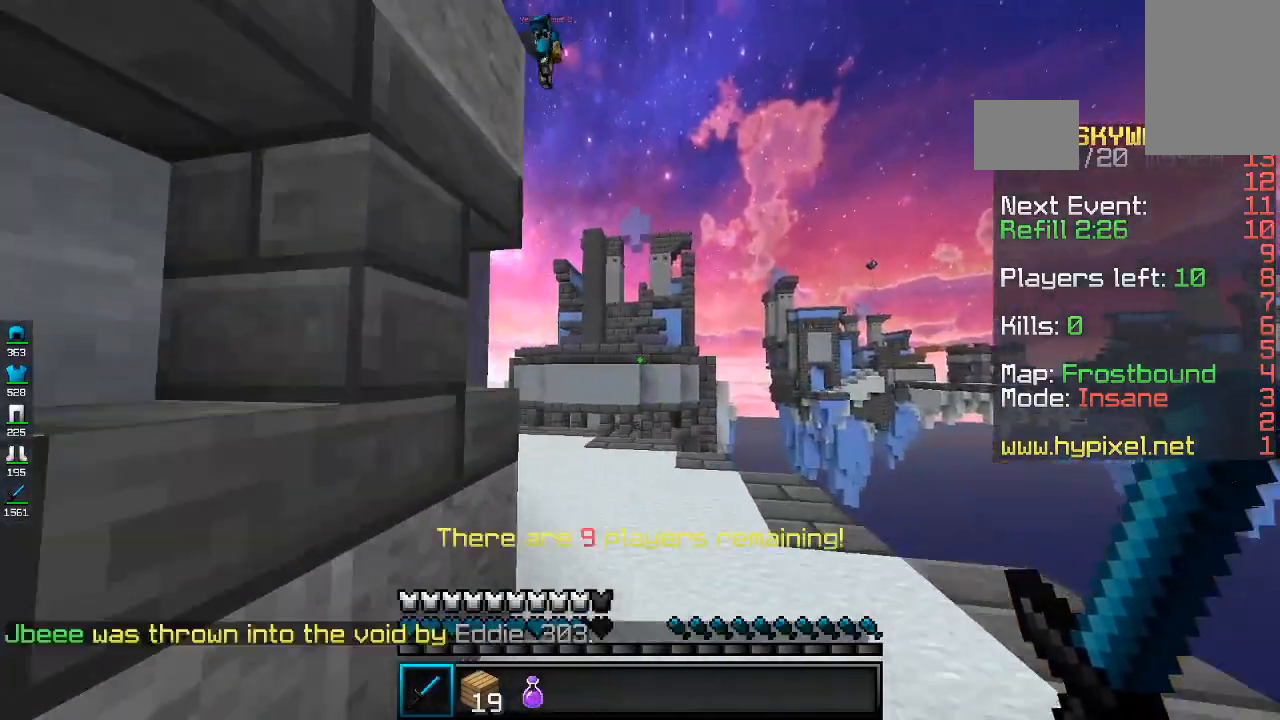
{"keys": ["a", "w"], "mouse": [], "events": [[200, "d", "down"], [367, "a", "down"], [367, "d", "up"]]}
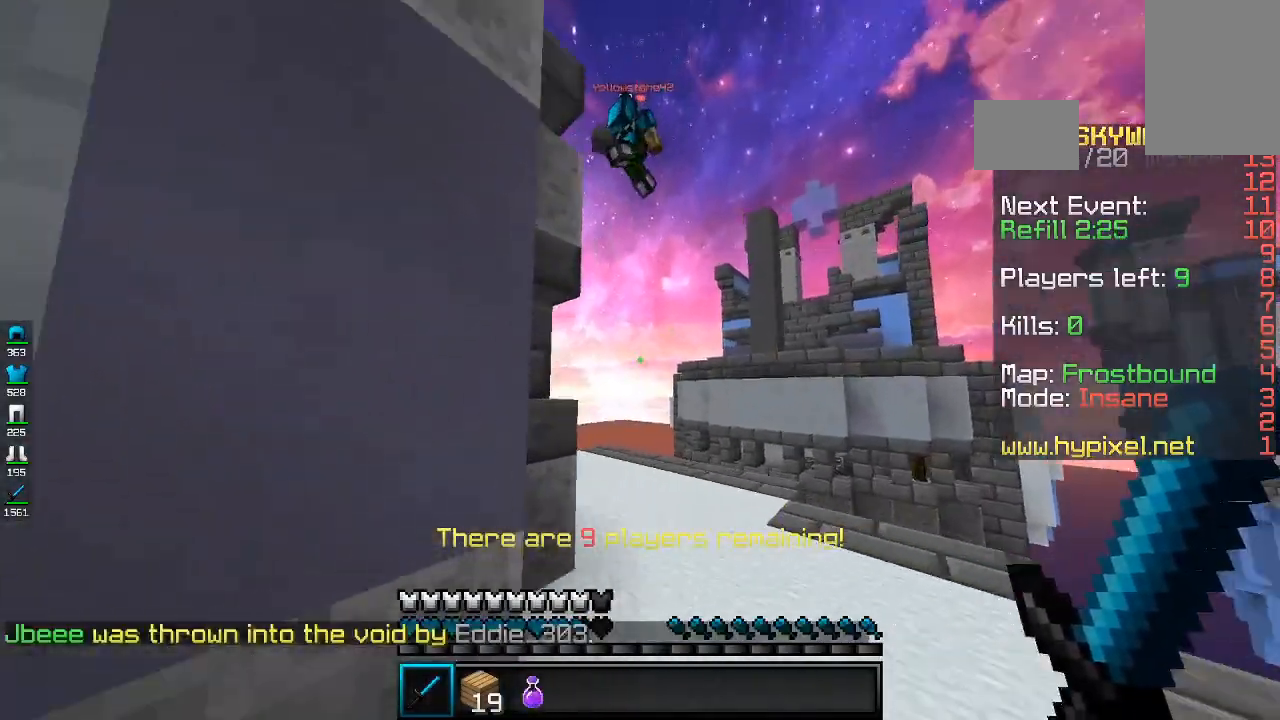
{"keys": ["a", "w"], "mouse": ["left"], "events": [[100, "a", "up"], [167, "d", "down"], [367, "d", "up"], [400, "a", "down"], [400, "mouse_left", "down"]]}
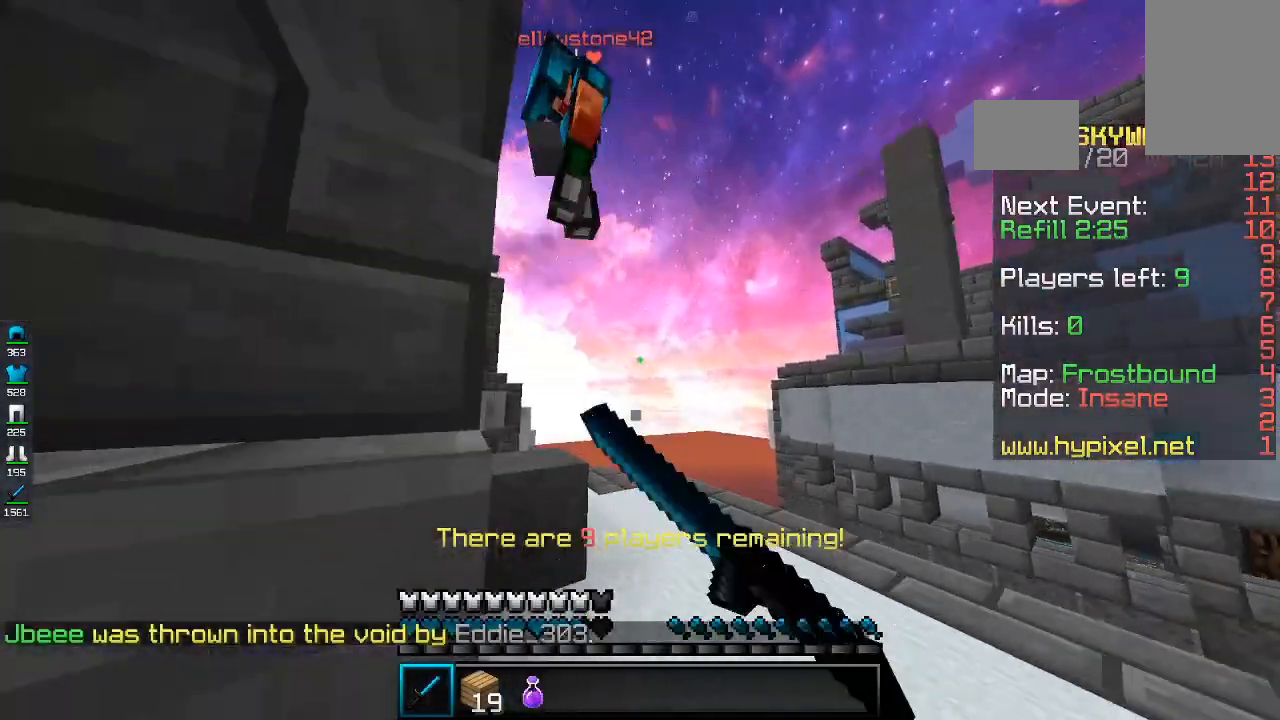
{"keys": ["d"], "mouse": [], "events": [[267, "a", "up"], [267, "d", "down"], [300, "mouse_left", "up"], [367, "w", "up"]]}
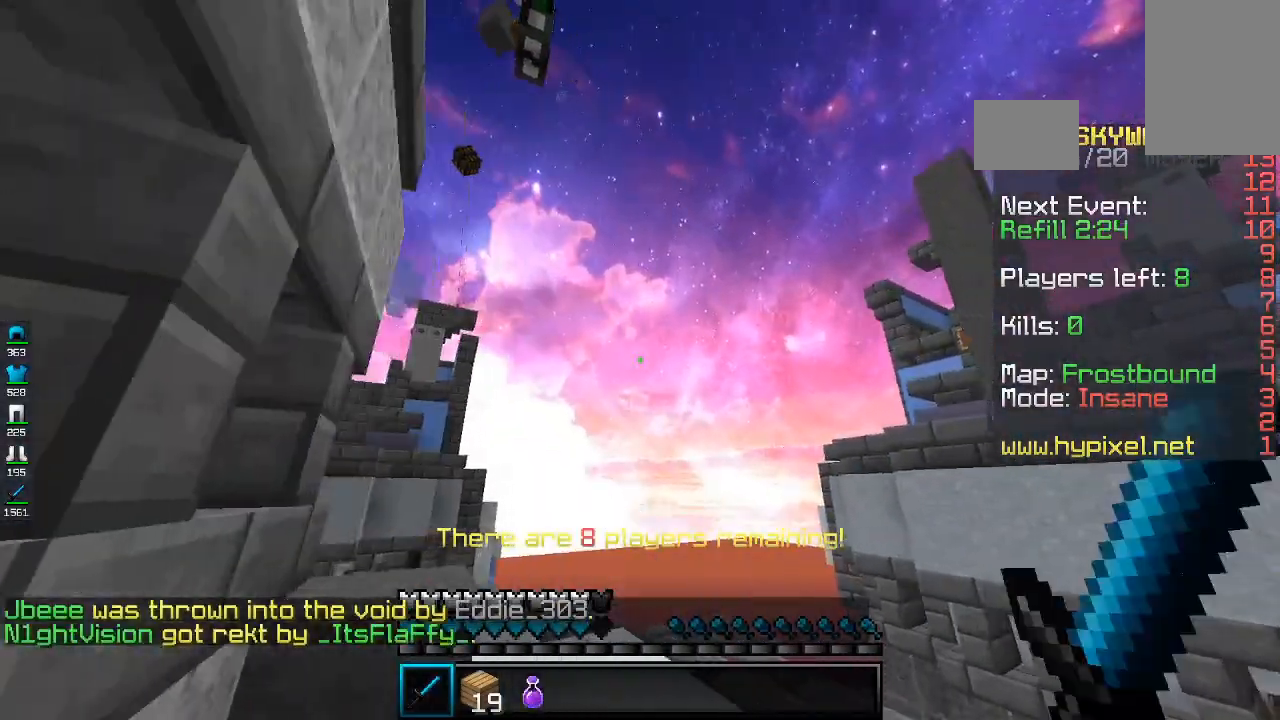
{"keys": ["d", "space", "w"], "mouse": ["left"], "events": [[67, "d", "up"], [200, "mouse_left", "down"], [200, "w", "down"], [367, "space", "down"], [467, "d", "down"]]}
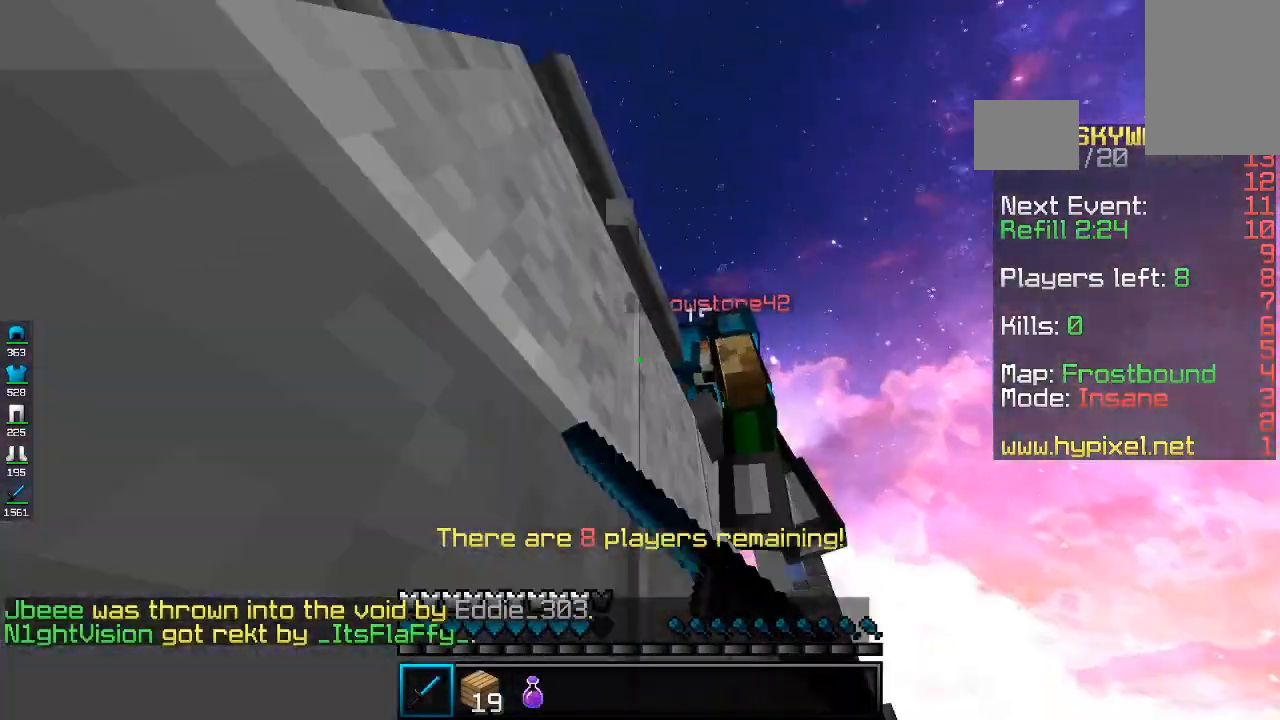
{"keys": ["a", "w"], "mouse": ["left"], "events": [[100, "space", "up"], [300, "a", "down"], [300, "d", "up"]]}
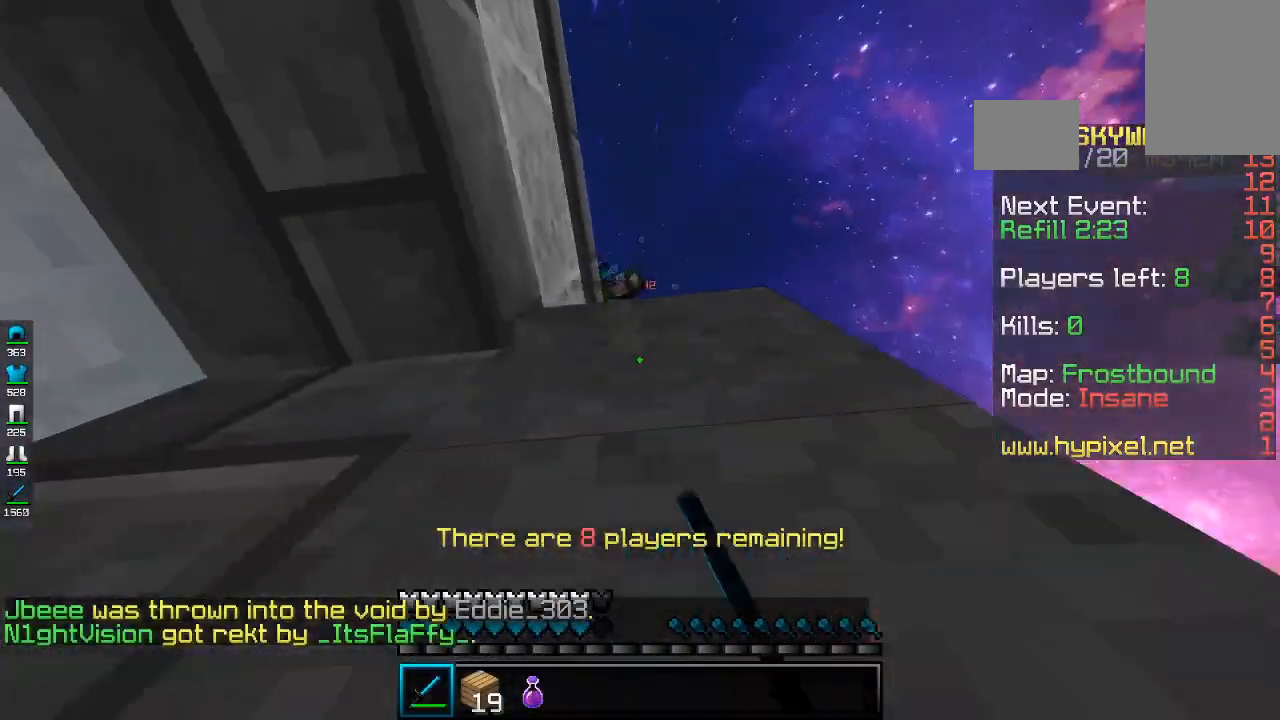
{"keys": ["d"], "mouse": [], "events": [[67, "a", "up"], [100, "w", "up"], [333, "mouse_left", "up"], [400, "d", "down"]]}
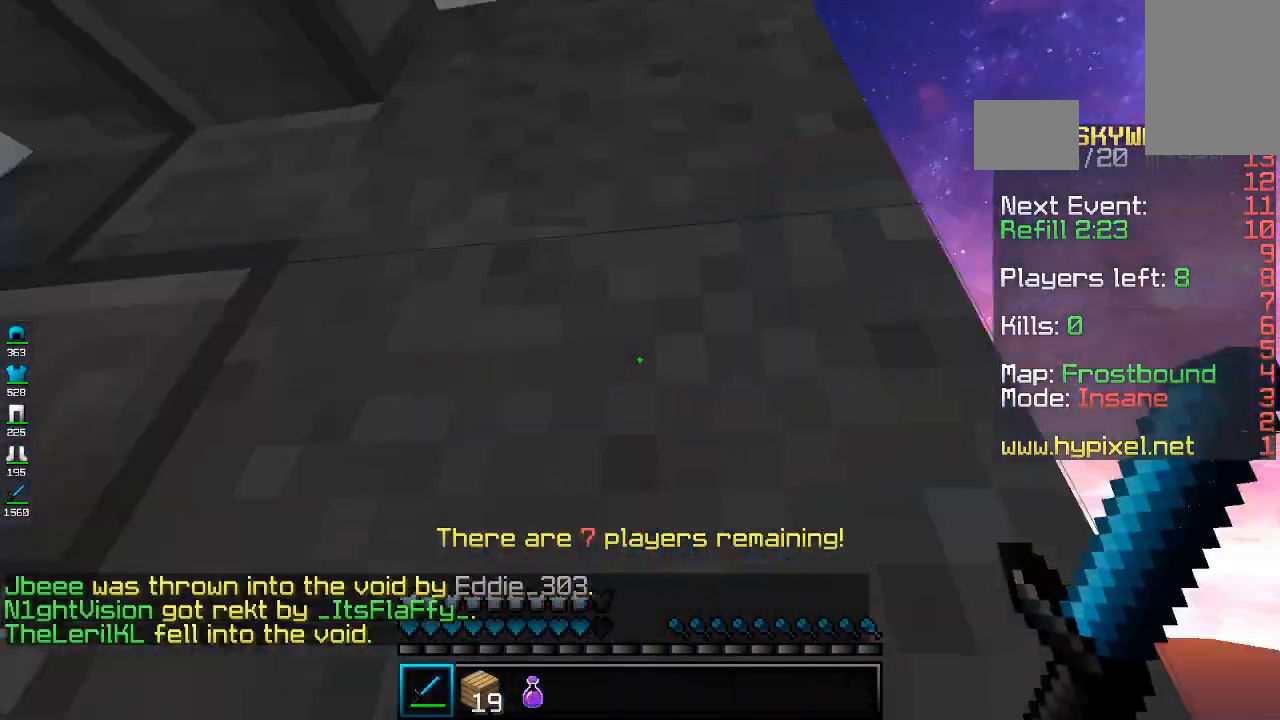
{"keys": ["w"], "mouse": [], "events": [[267, "w", "down"], [367, "d", "up"]]}
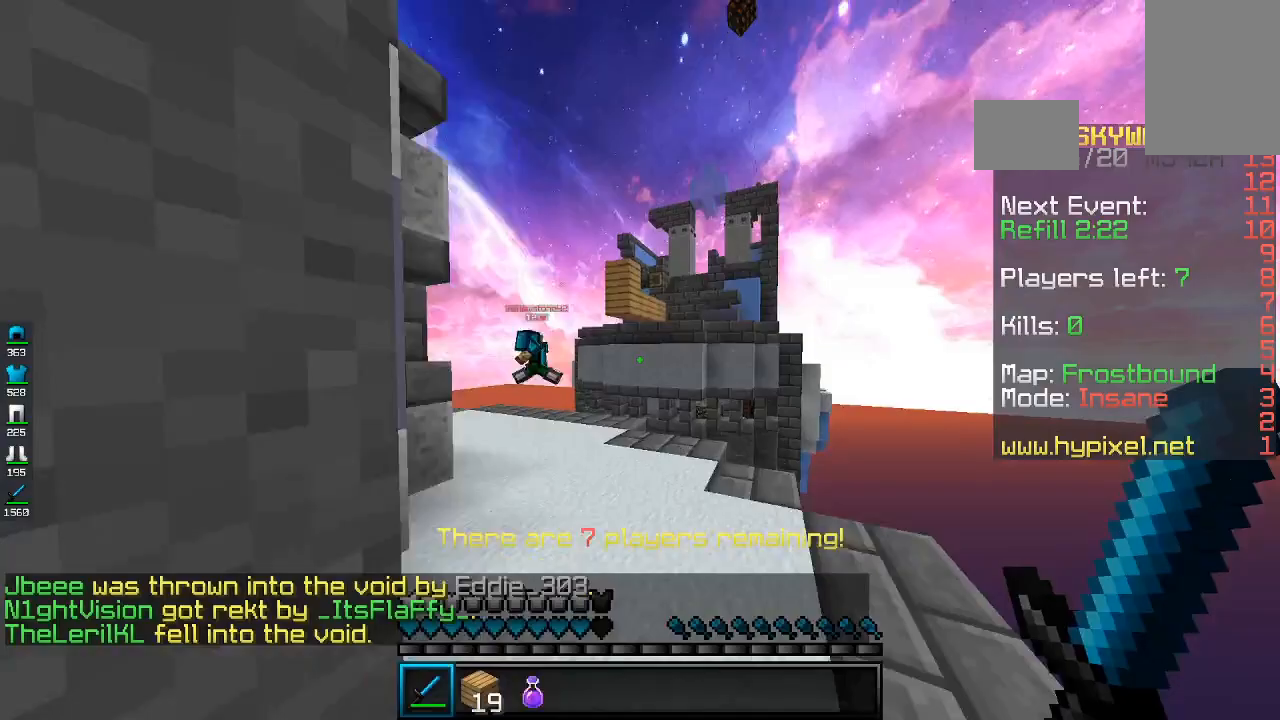
{"keys": ["w"], "mouse": [], "events": []}
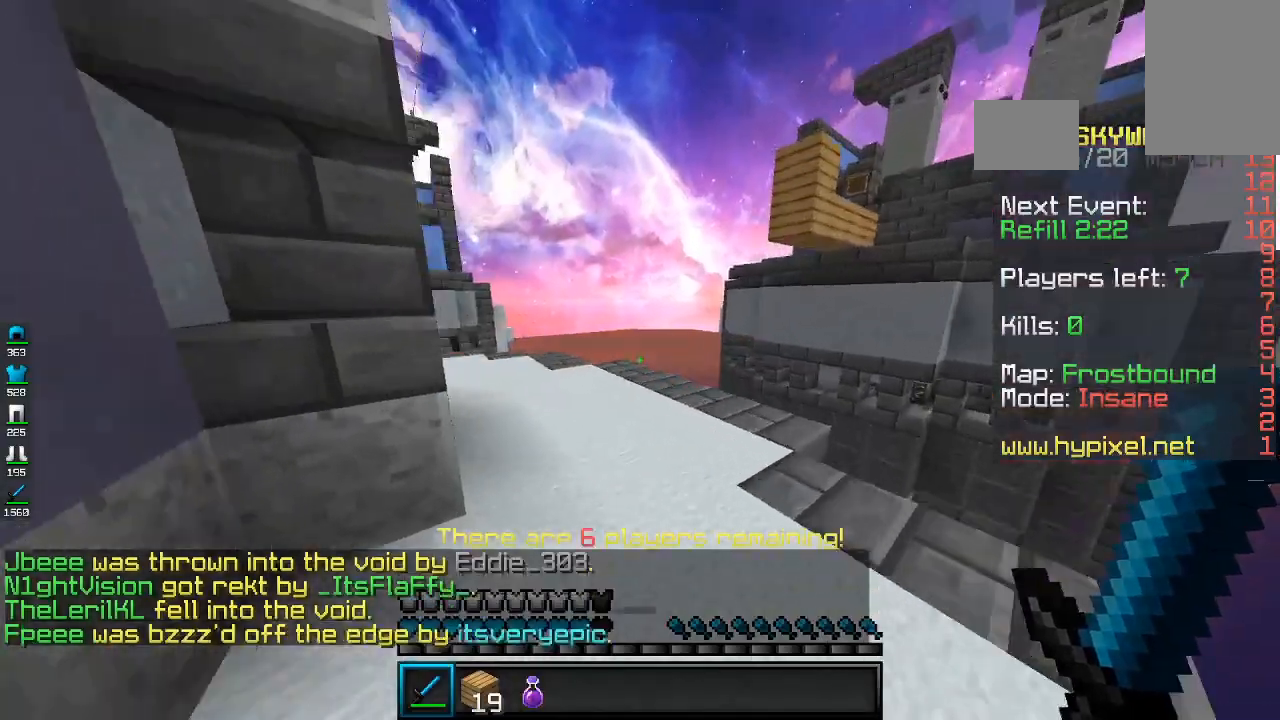
{"keys": ["space", "w"], "mouse": [], "events": [[33, "space", "down"], [167, "a", "down"], [267, "space", "up"], [300, "a", "up"], [500, "space", "down"]]}
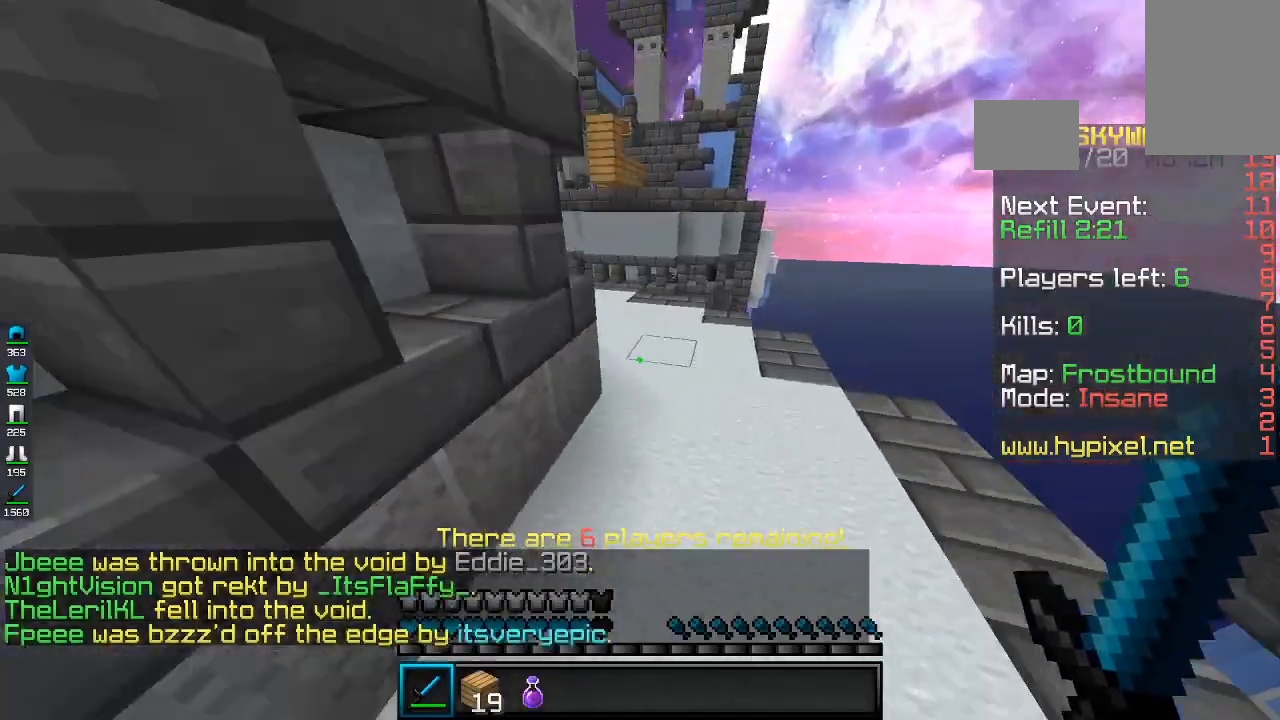
{"keys": ["w"], "mouse": [], "events": [[467, "space", "up"]]}
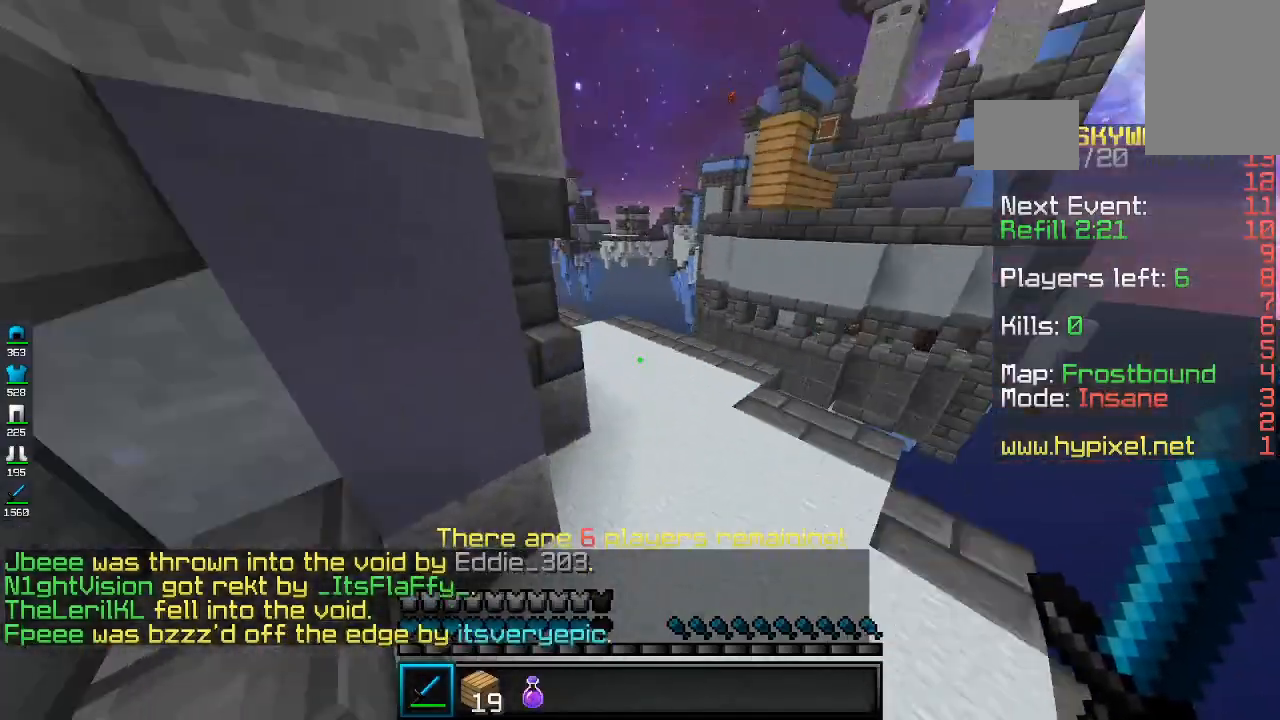
{"keys": ["w"], "mouse": [], "events": [[167, "space", "down"], [367, "space", "up"]]}
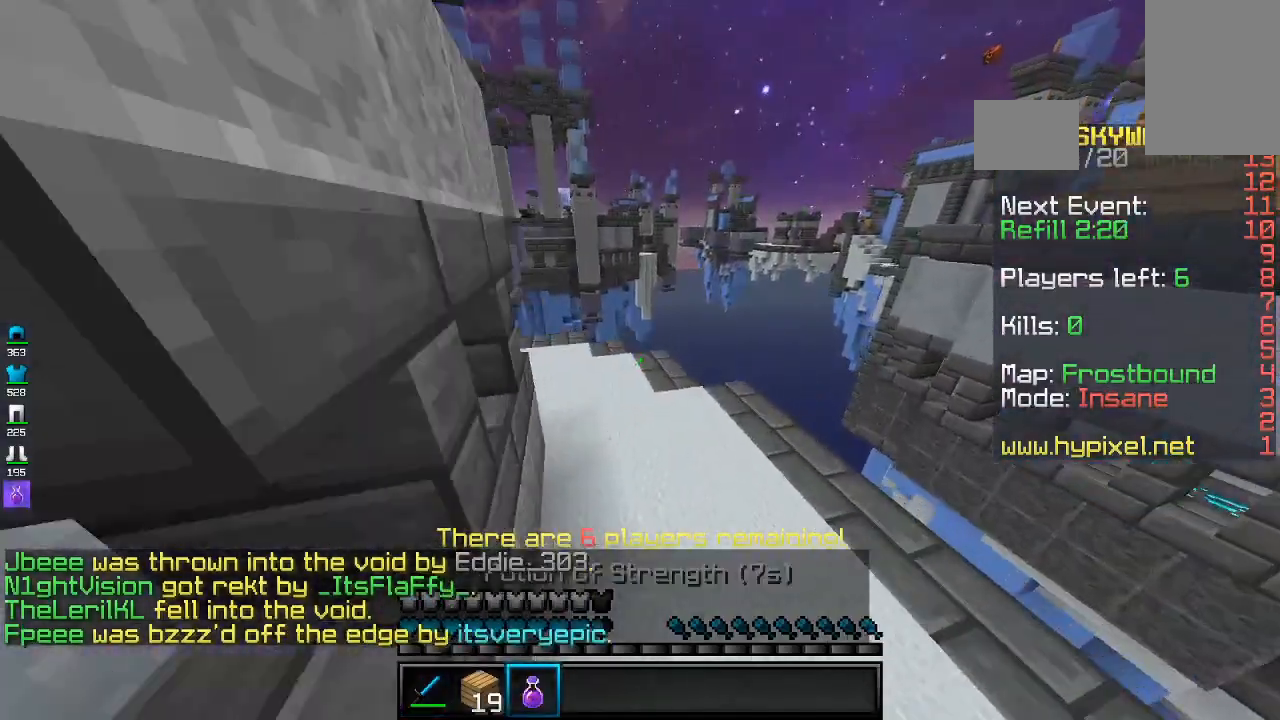
{"keys": ["a", "space", "w"], "mouse": [], "events": [[200, "space", "down"], [500, "a", "down"]]}
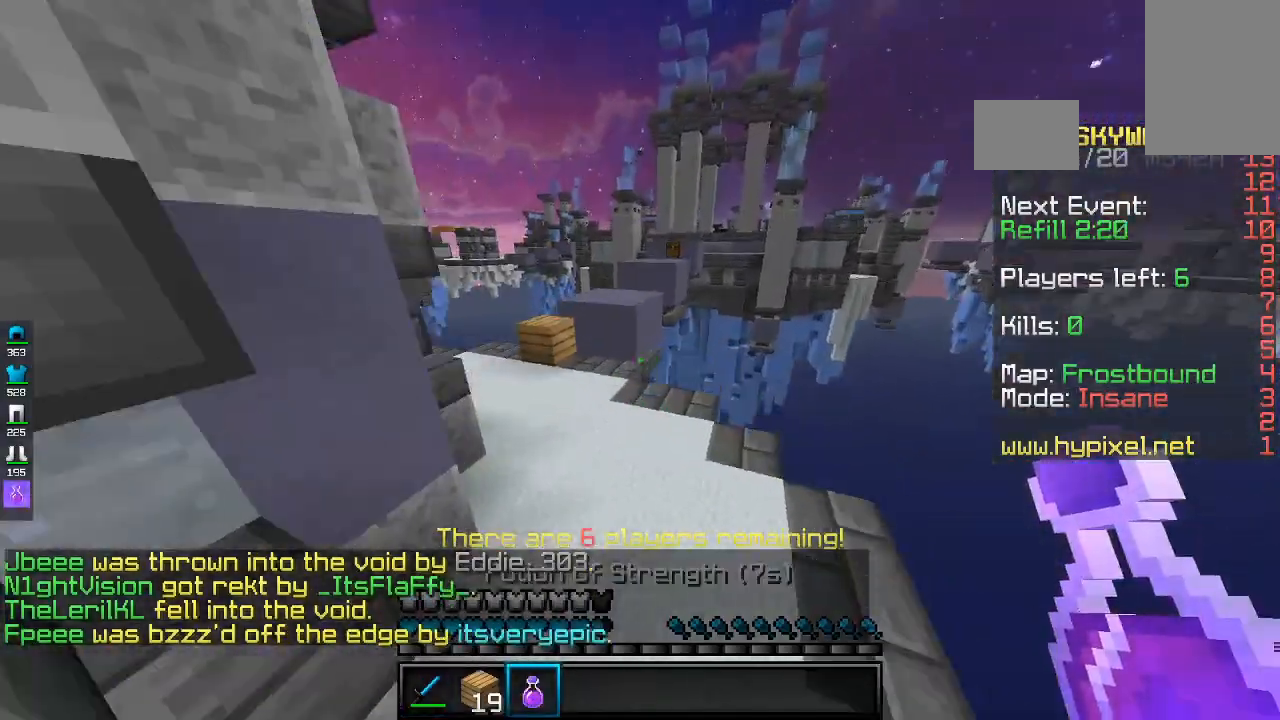
{"keys": ["a", "w"], "mouse": [], "events": [[167, "space", "up"]]}
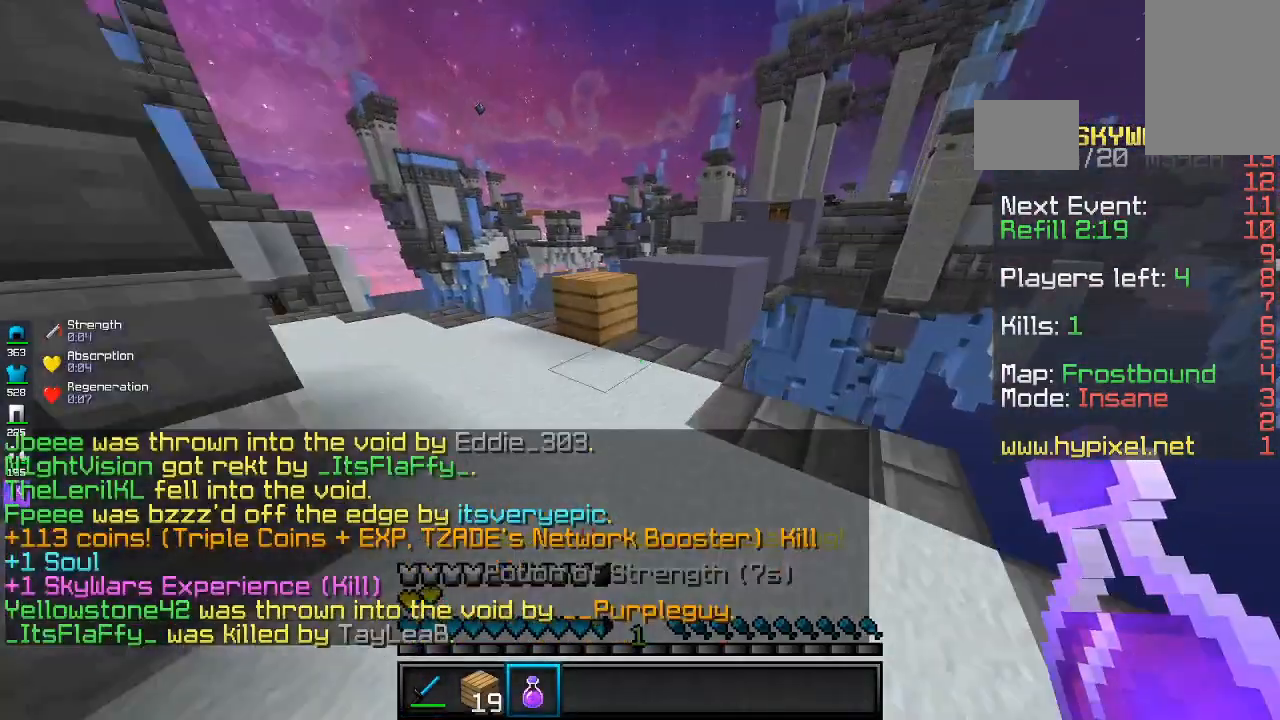
{"keys": ["space", "w"], "mouse": [], "events": [[300, "a", "up"], [467, "space", "down"]]}
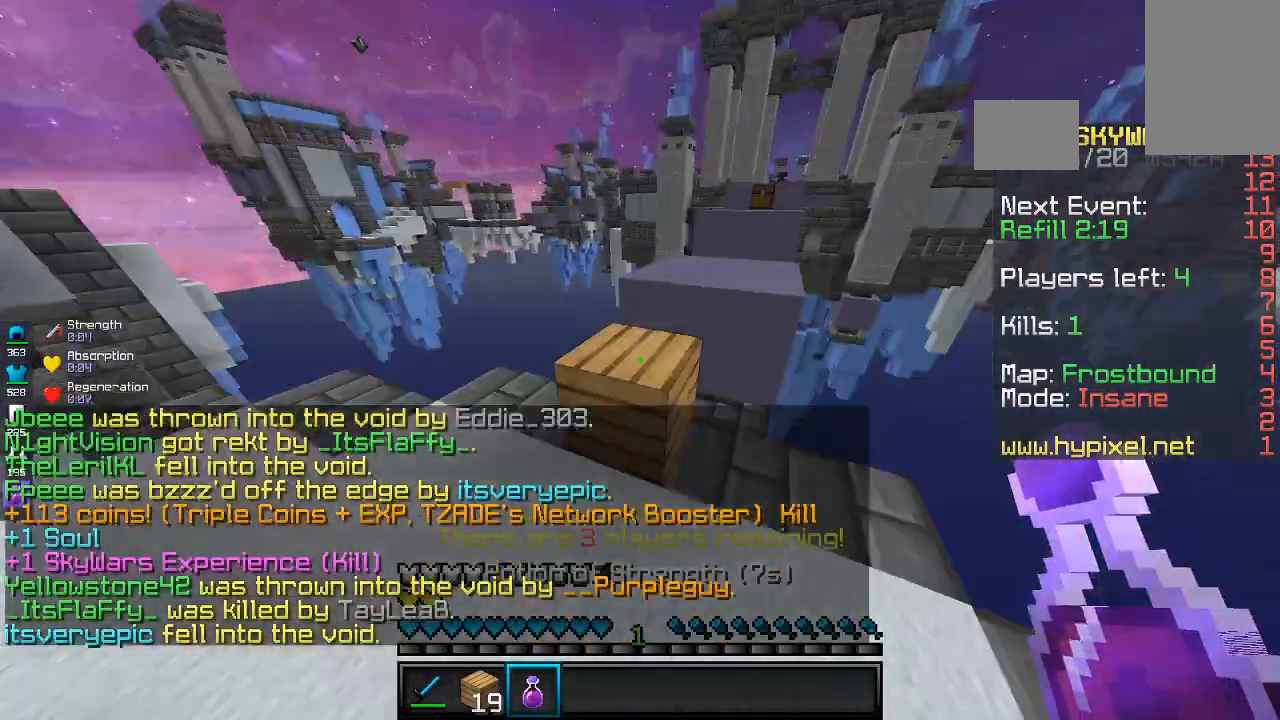
{"keys": ["space", "w"], "mouse": [], "events": [[167, "d", "down"], [167, "space", "up"], [367, "space", "down"], [400, "d", "up"]]}
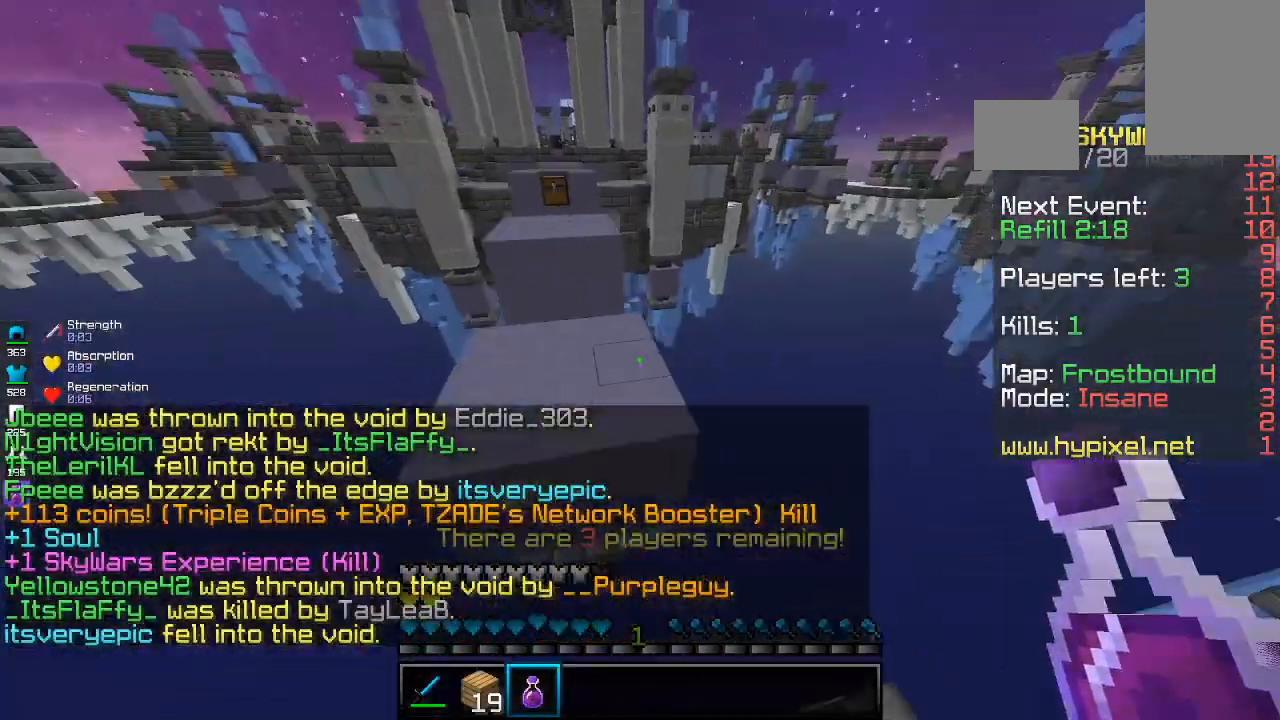
{"keys": [], "mouse": [], "events": [[67, "a", "down"], [100, "space", "up"], [367, "w", "up"], [400, "a", "up"]]}
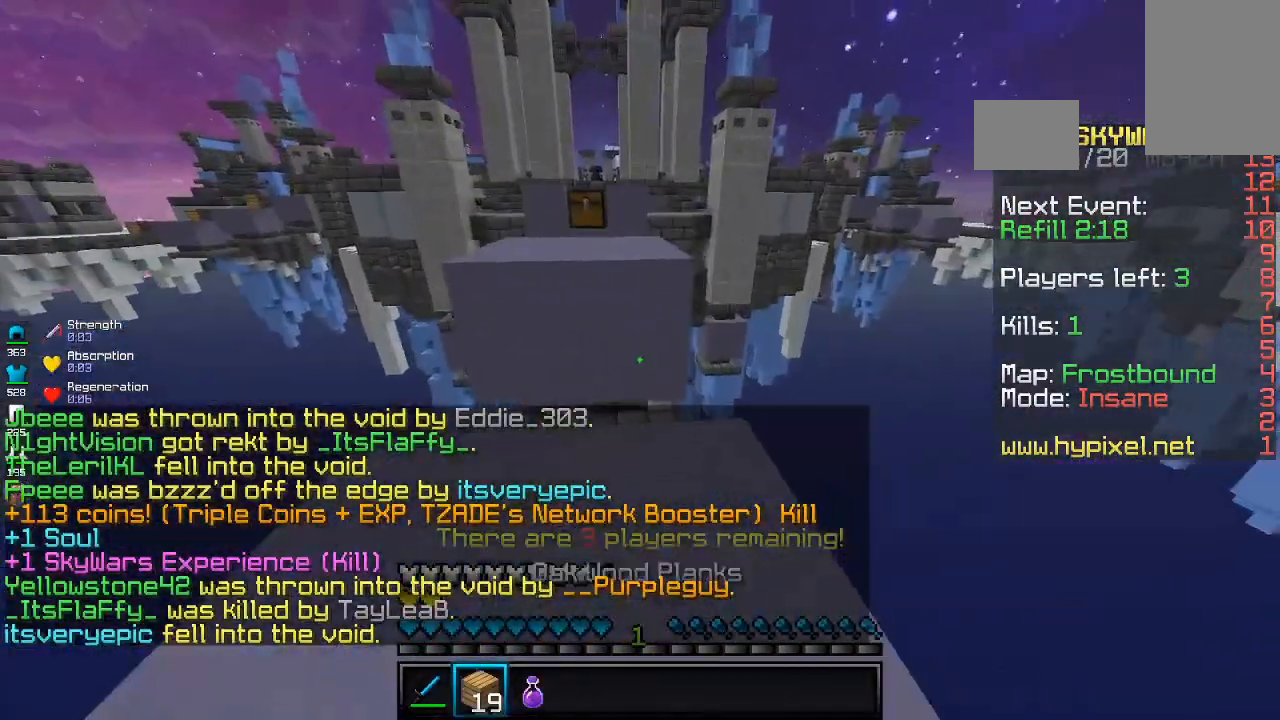
{"keys": ["s"], "mouse": ["right"], "events": [[167, "w", "down"], [367, "w", "up"], [433, "mouse_right", "down"], [433, "s", "down"]]}
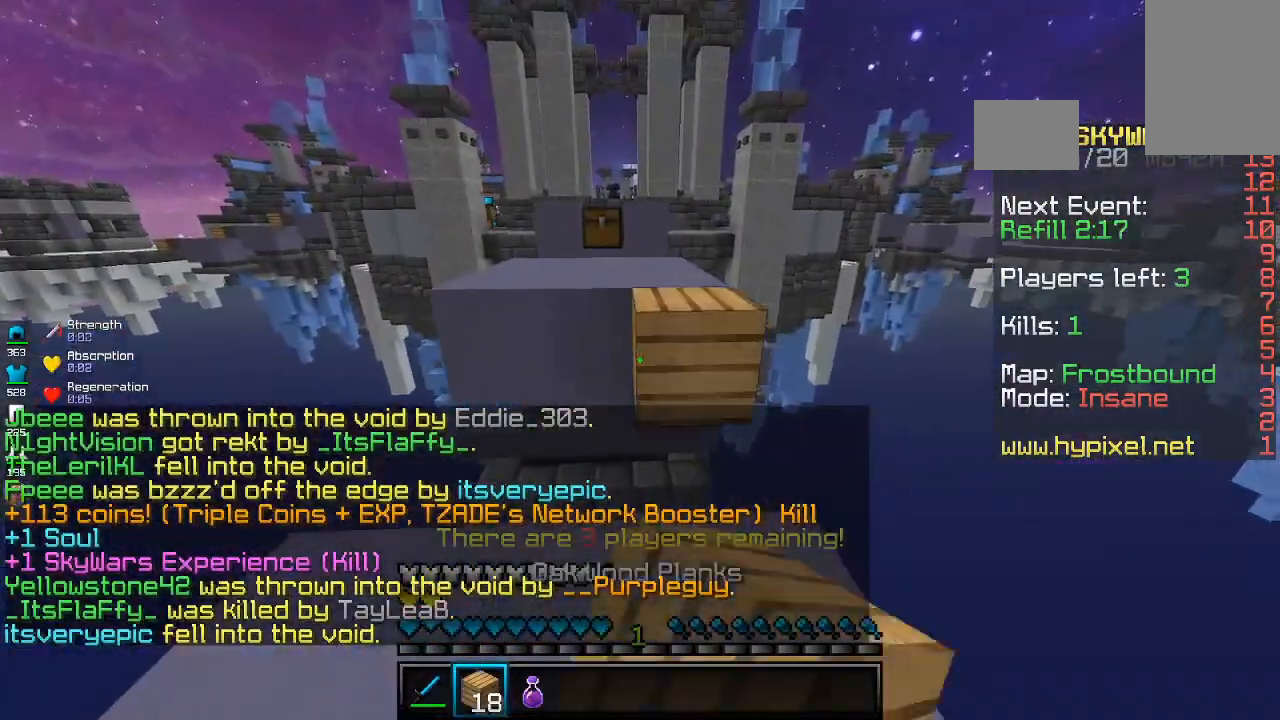
{"keys": ["space", "w"], "mouse": [], "events": [[167, "mouse_right", "up"], [167, "s", "up"], [267, "w", "down"], [400, "space", "down"]]}
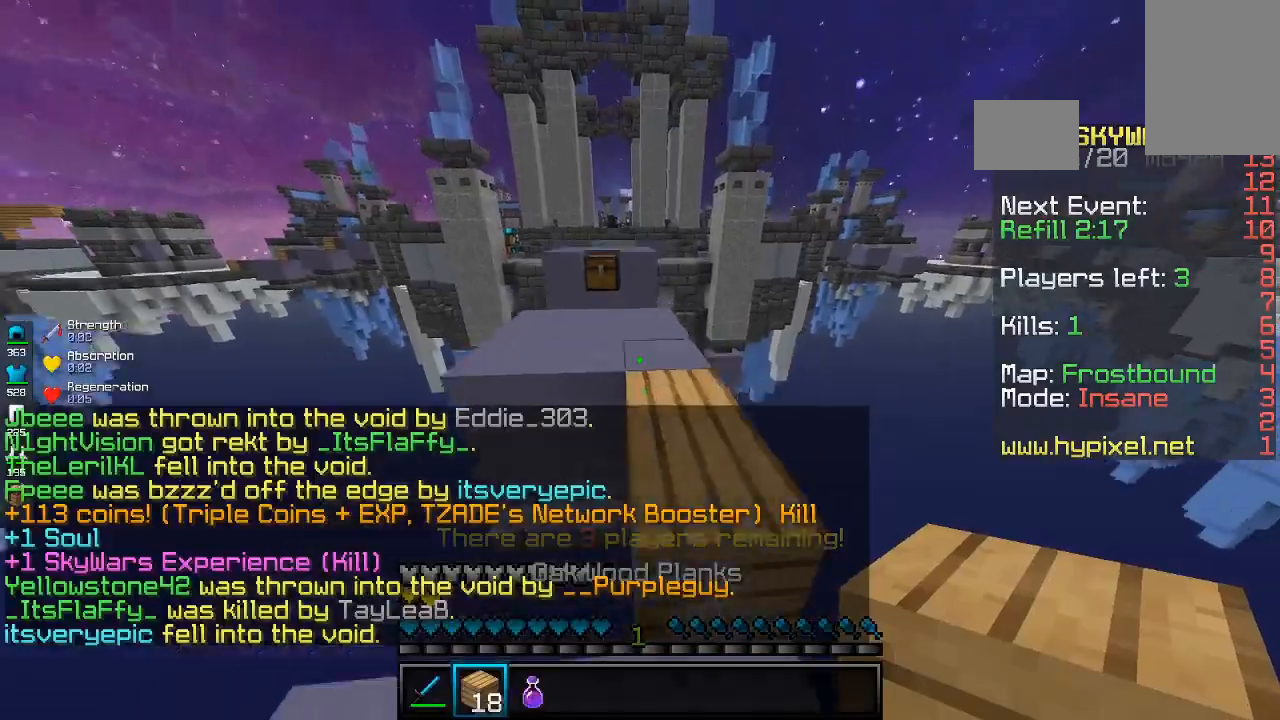
{"keys": ["w"], "mouse": [], "events": [[133, "space", "up"]]}
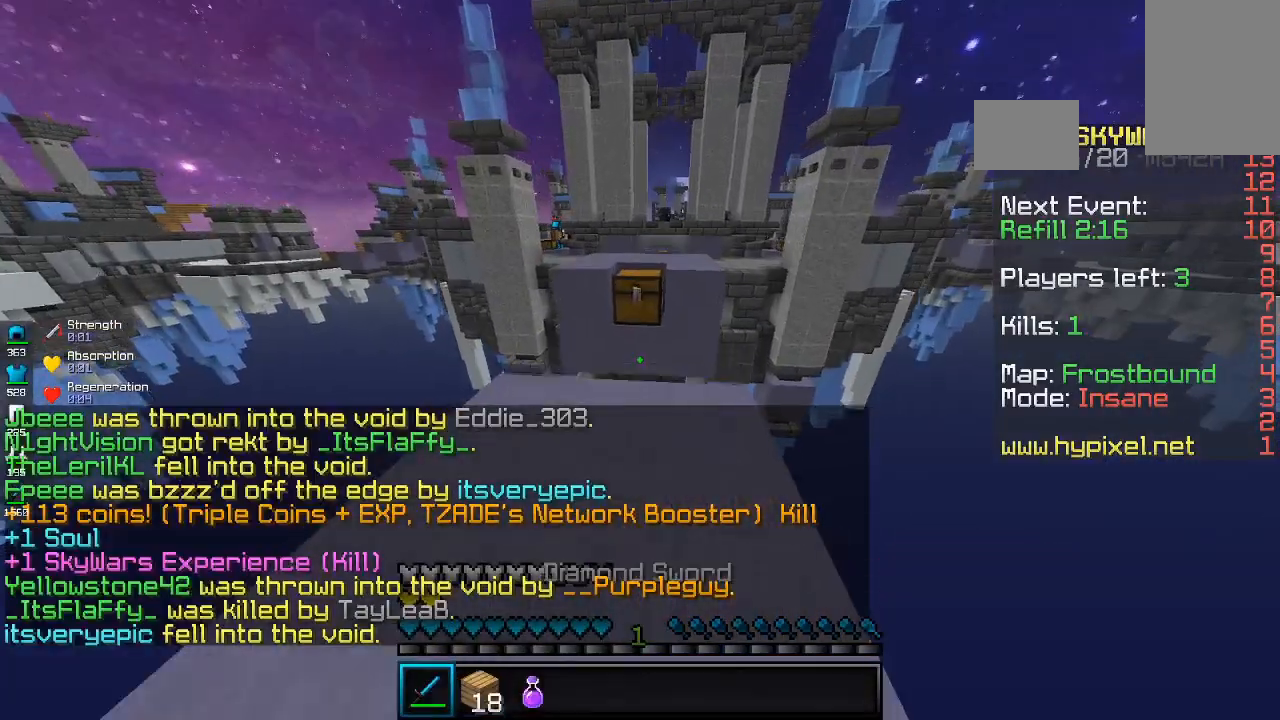
{"keys": [], "mouse": [], "events": [[233, "a", "down"], [300, "w", "up"], [333, "mouse_right", "down"], [433, "a", "up"], [433, "mouse_right", "up"]]}